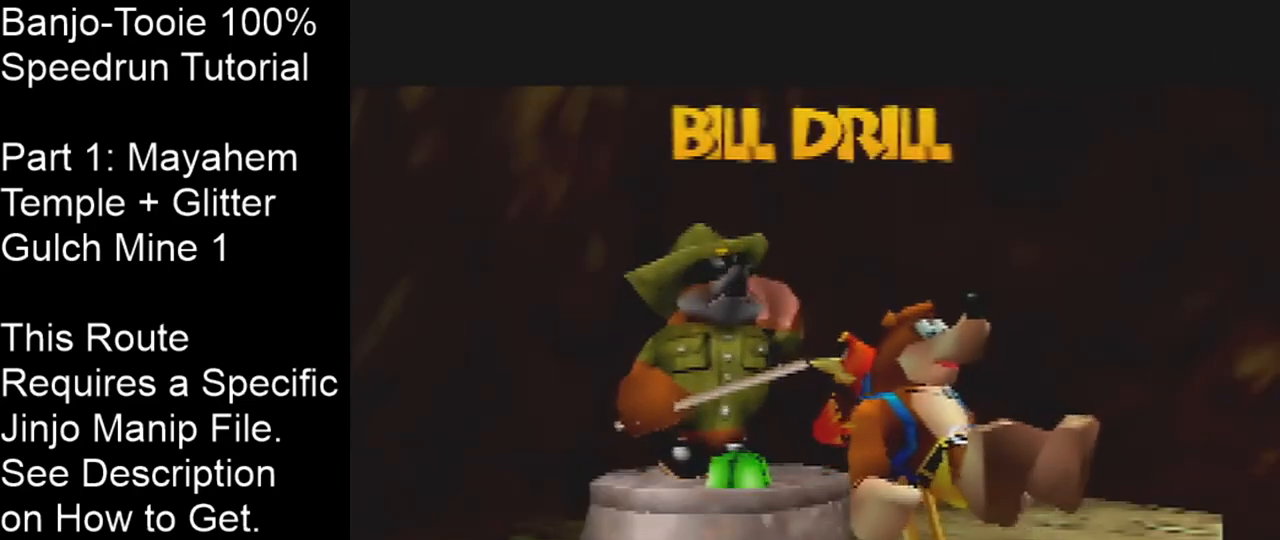
Gameplay with a controller (Nintendo layout); each line is a JSON object with the inputs held at the frame after it. "events" lists button and stick changes between this image and that frame as [ms after this image, input, new state], when the widget could be followed in between. Not read: L1 L3 R3.
{"buttons": [], "left_stick": "center", "events": [[66, "B", "up"], [66, "R1", "up"]]}
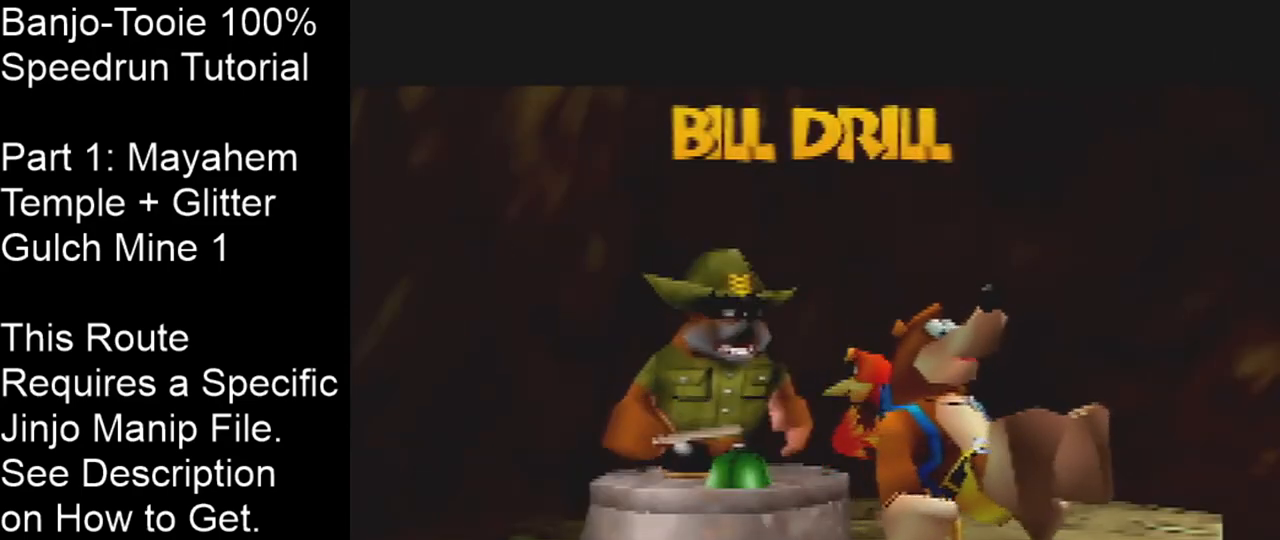
{"buttons": ["Z"], "left_stick": "center", "events": [[200, "Z", "down"]]}
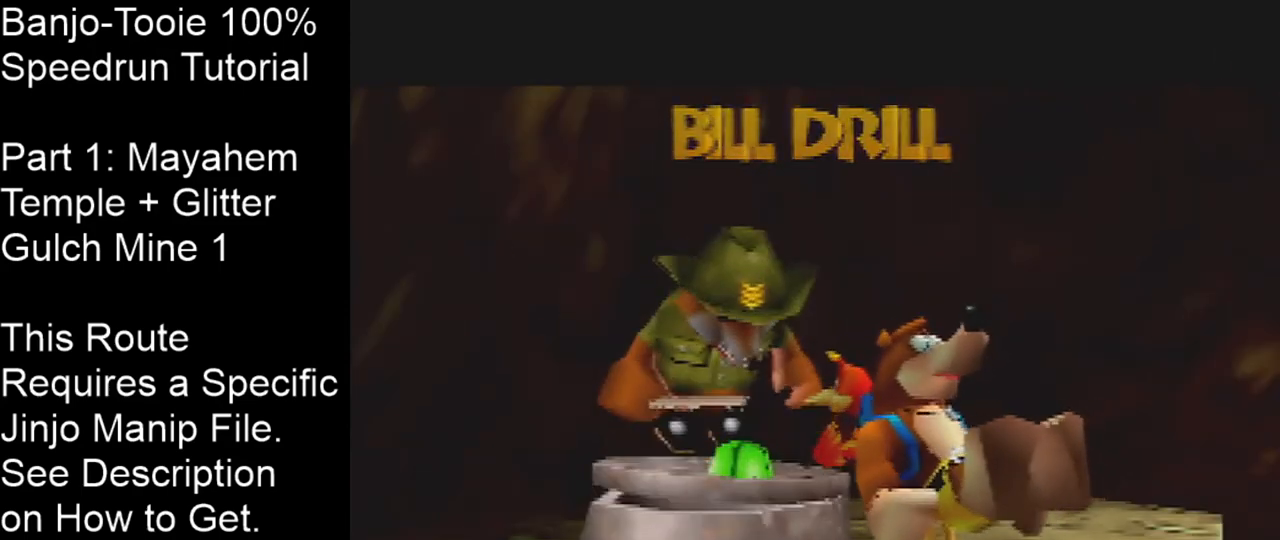
{"buttons": ["Z"], "left_stick": "center", "events": []}
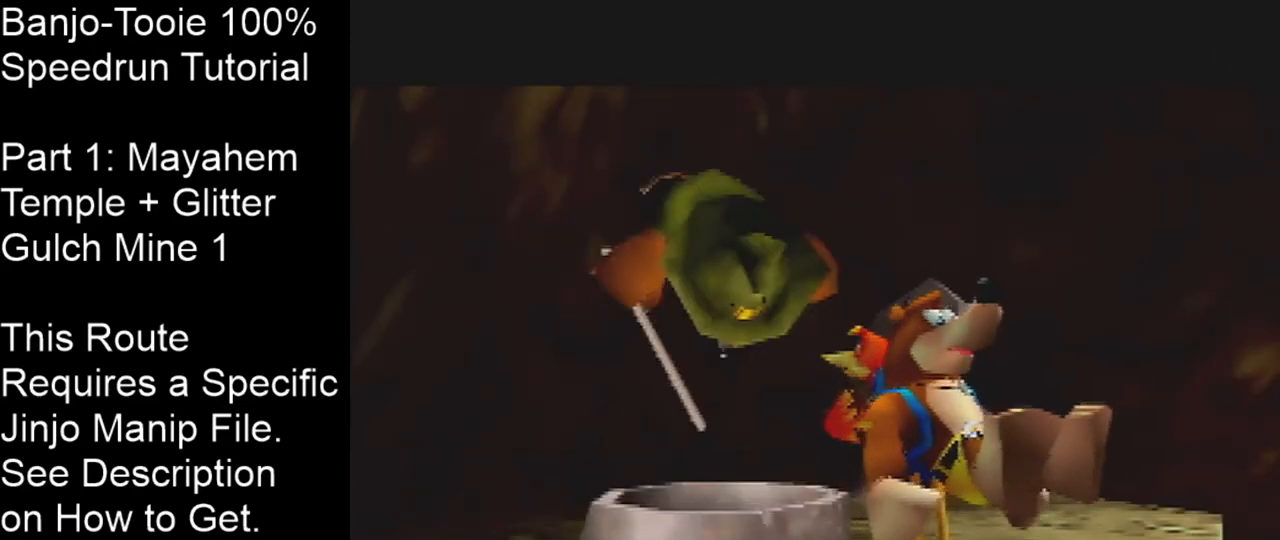
{"buttons": ["Z"], "left_stick": "center", "events": []}
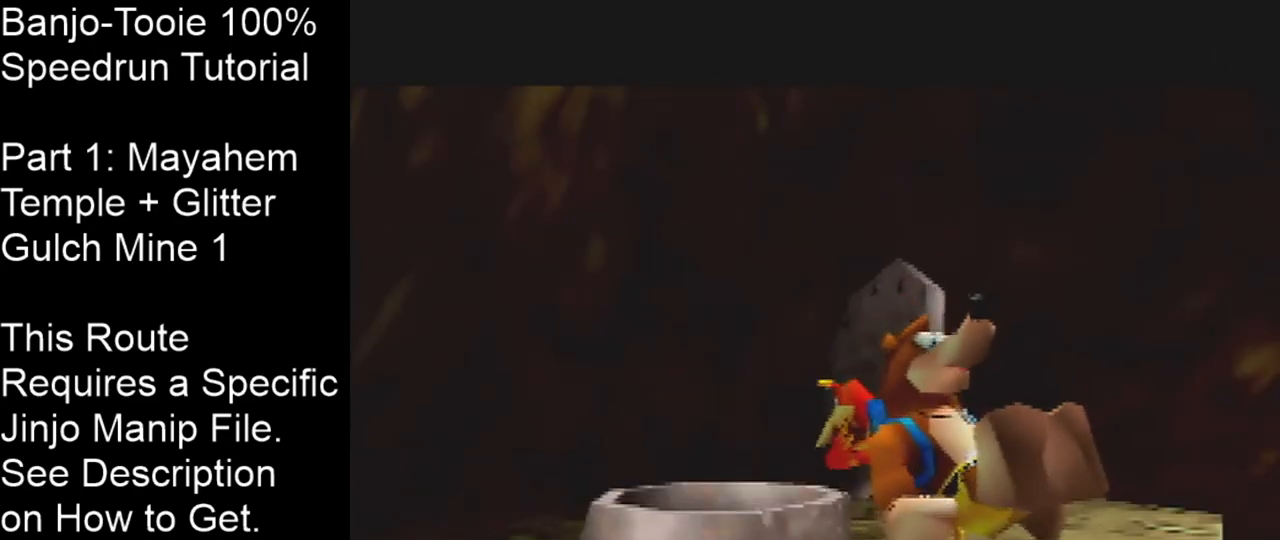
{"buttons": ["Z"], "left_stick": "center", "events": []}
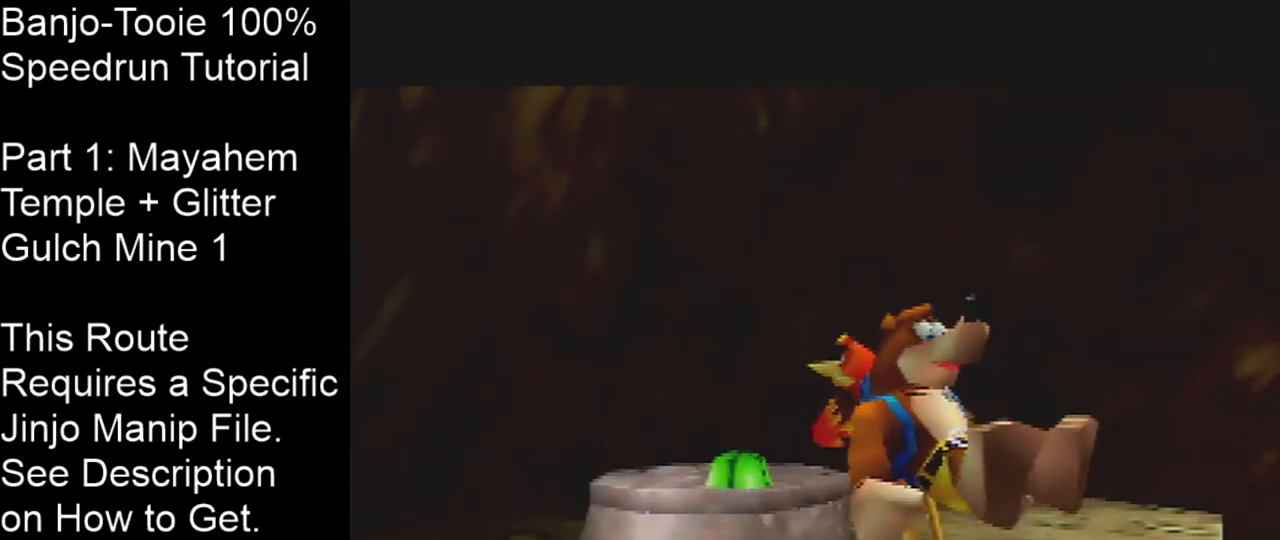
{"buttons": ["A", "Z"], "left_stick": "up-left", "events": [[167, "left_stick", "up-left"], [367, "A", "down"]]}
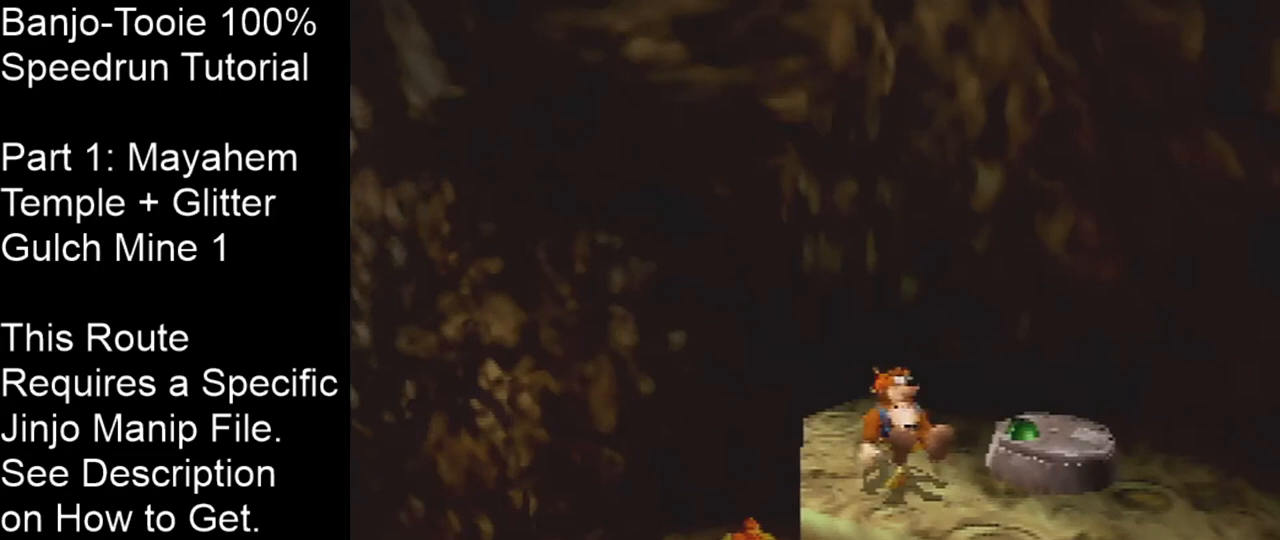
{"buttons": ["A", "Z"], "left_stick": "up-left", "events": []}
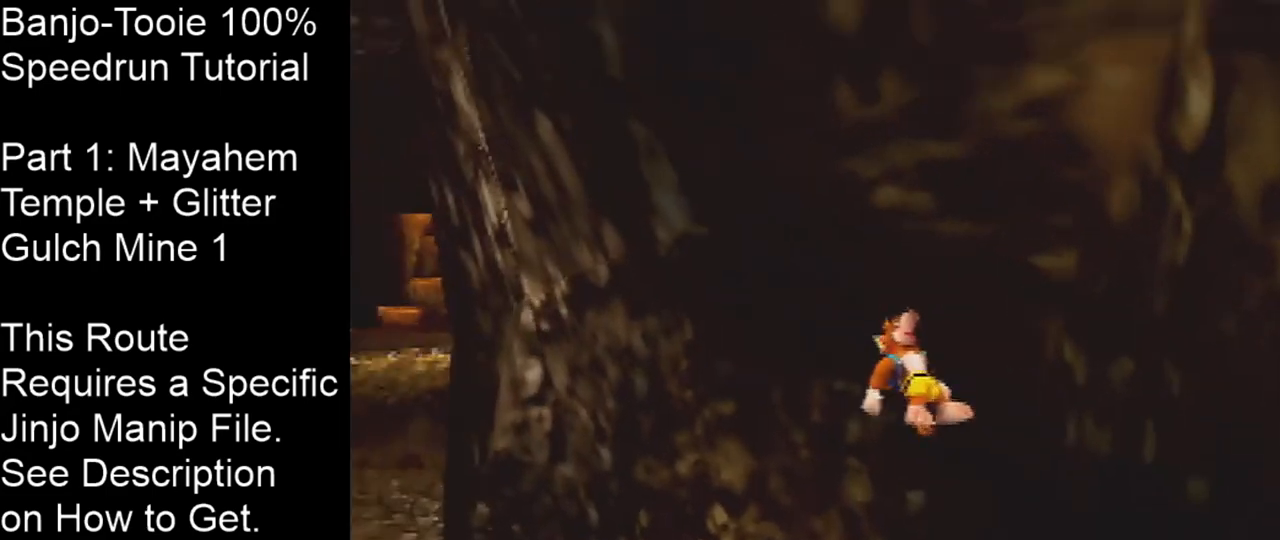
{"buttons": ["A", "Z"], "left_stick": "up", "events": [[233, "C_DOWN", "down"], [467, "C_DOWN", "up"], [467, "left_stick", "up"]]}
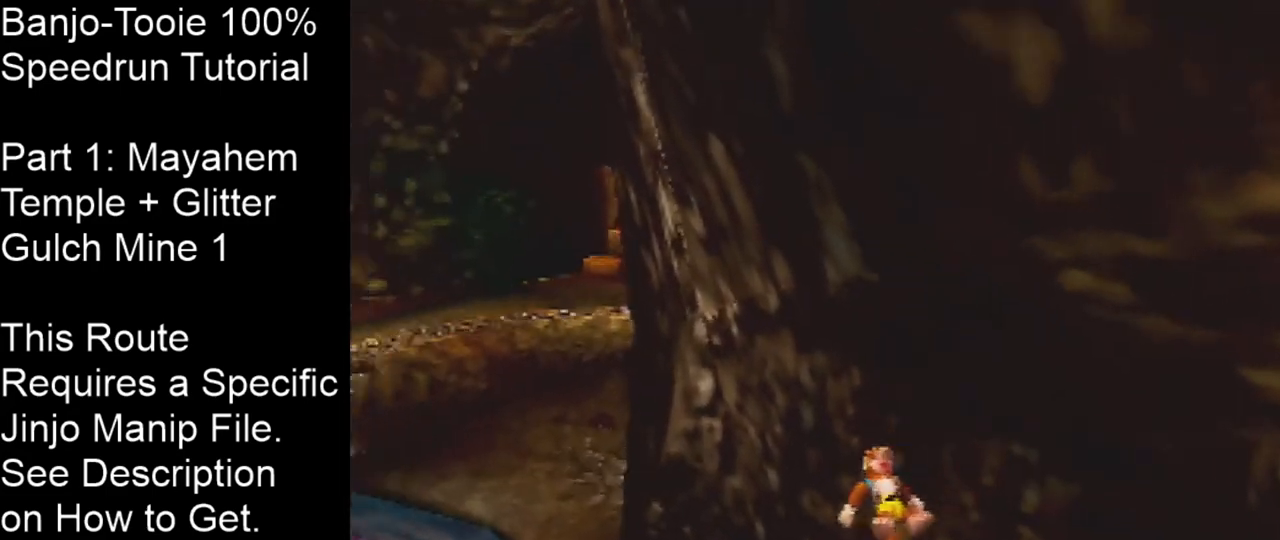
{"buttons": ["A", "Z"], "left_stick": "up", "events": []}
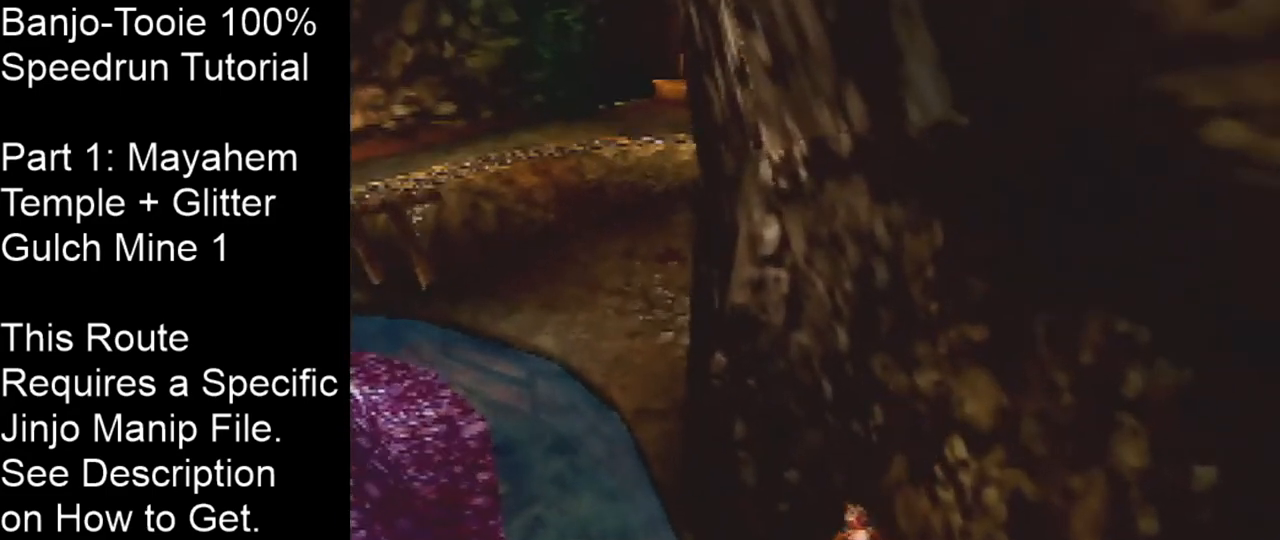
{"buttons": ["Z", "C_LEFT"], "left_stick": "up", "events": [[33, "A", "up"], [434, "A", "down"], [434, "C_LEFT", "down"], [500, "A", "up"]]}
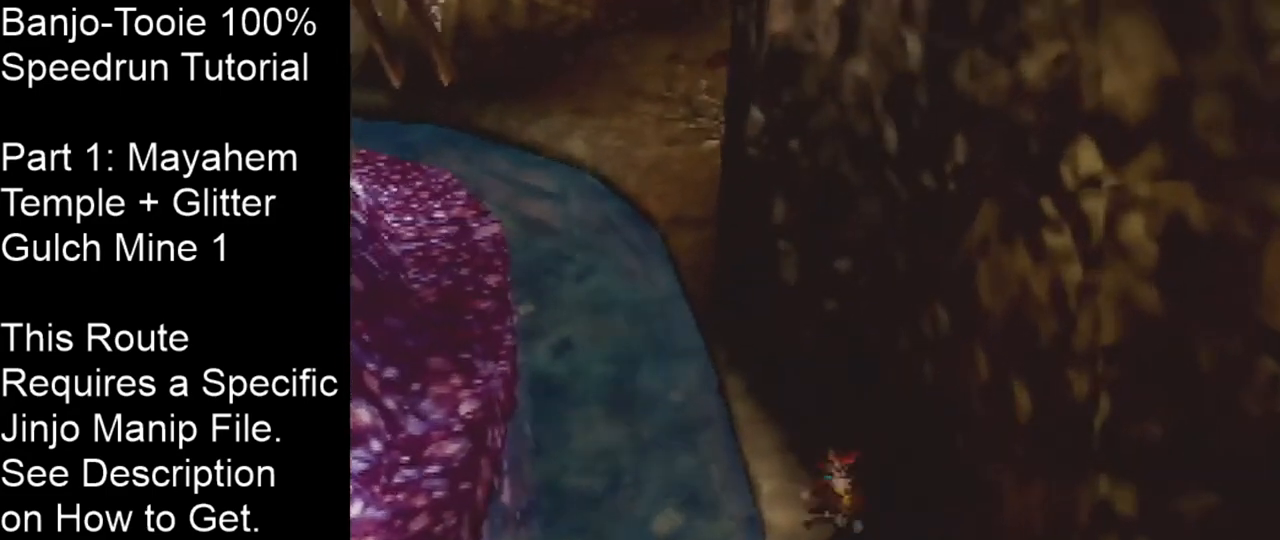
{"buttons": ["Z"], "left_stick": "up-left", "events": [[234, "C_LEFT", "up"], [434, "left_stick", "up-left"]]}
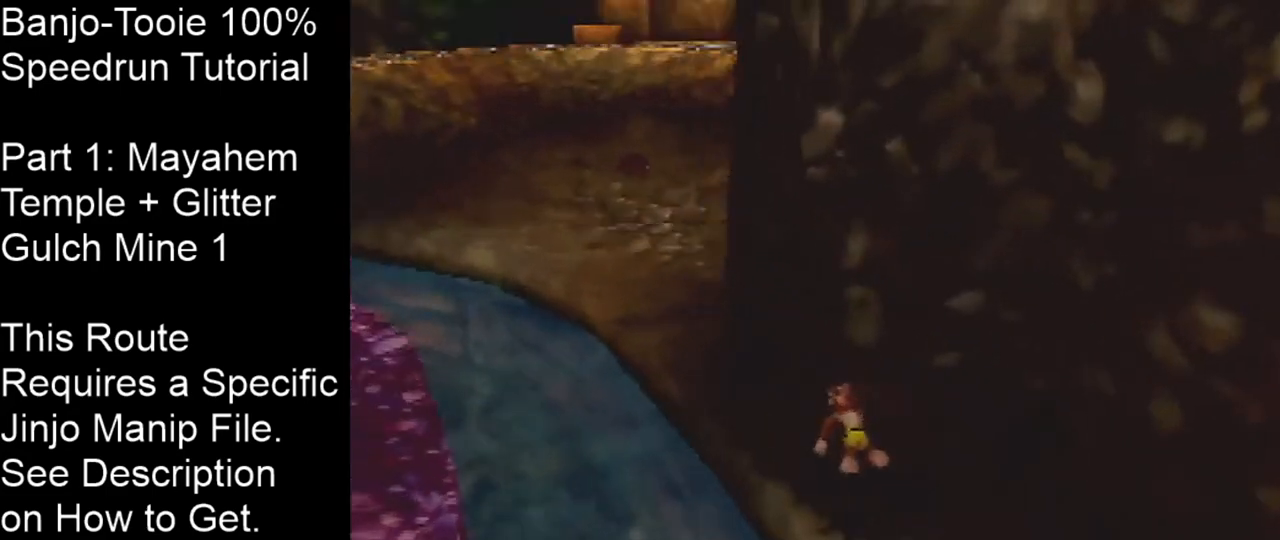
{"buttons": ["A", "Z"], "left_stick": "up-left", "events": [[100, "A", "down"]]}
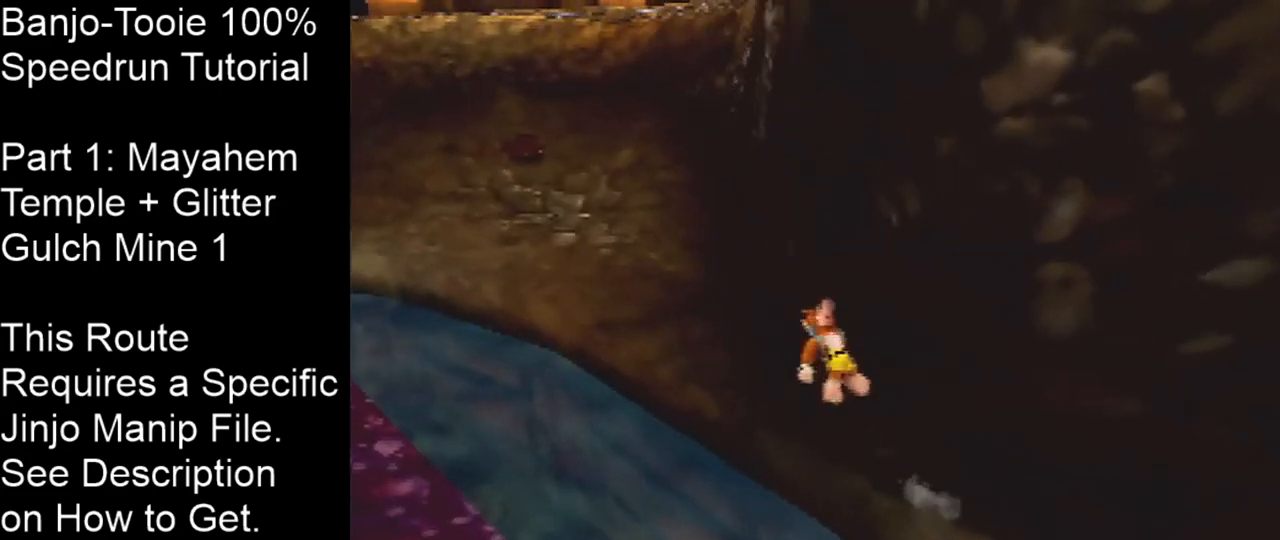
{"buttons": ["Z"], "left_stick": "up-left", "events": [[367, "A", "up"]]}
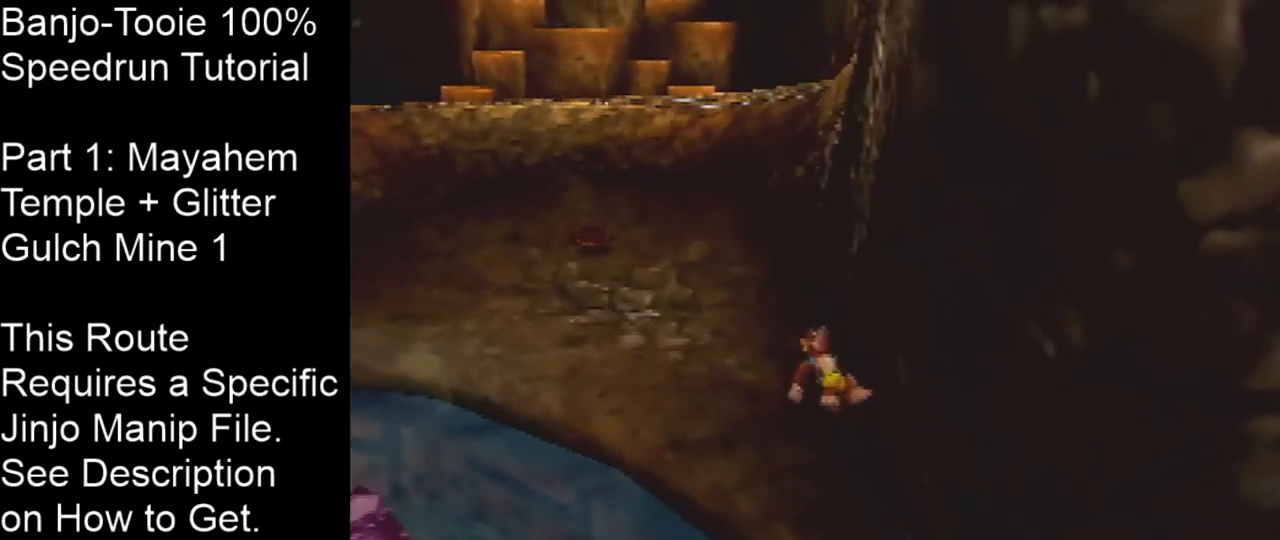
{"buttons": ["A", "Z"], "left_stick": "up", "events": [[434, "A", "down"], [467, "left_stick", "up"]]}
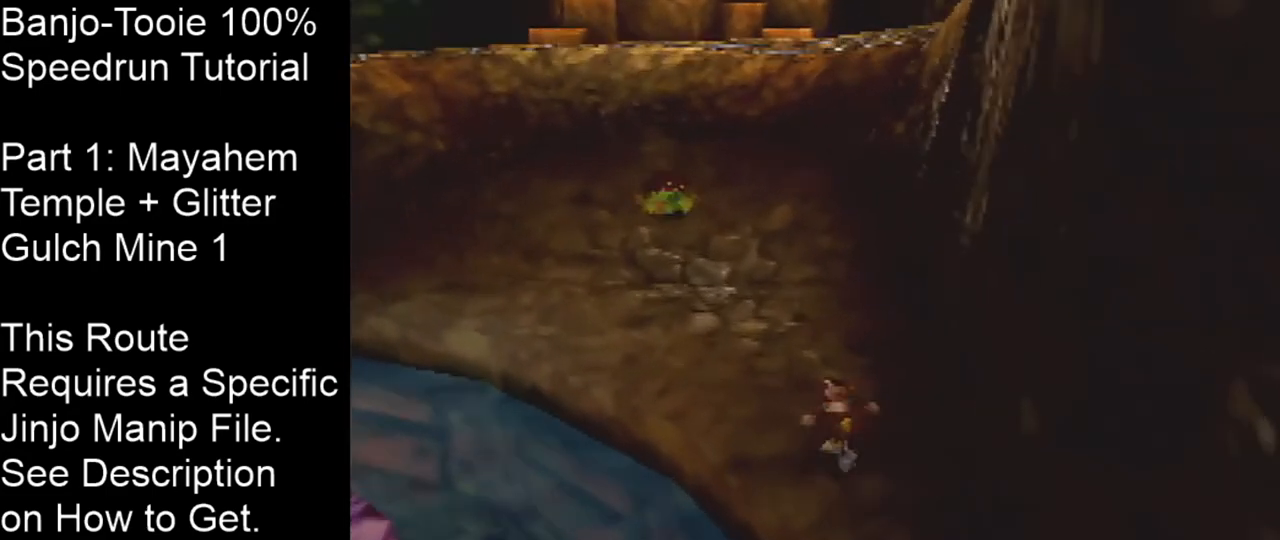
{"buttons": ["Z"], "left_stick": "up", "events": [[100, "A", "up"]]}
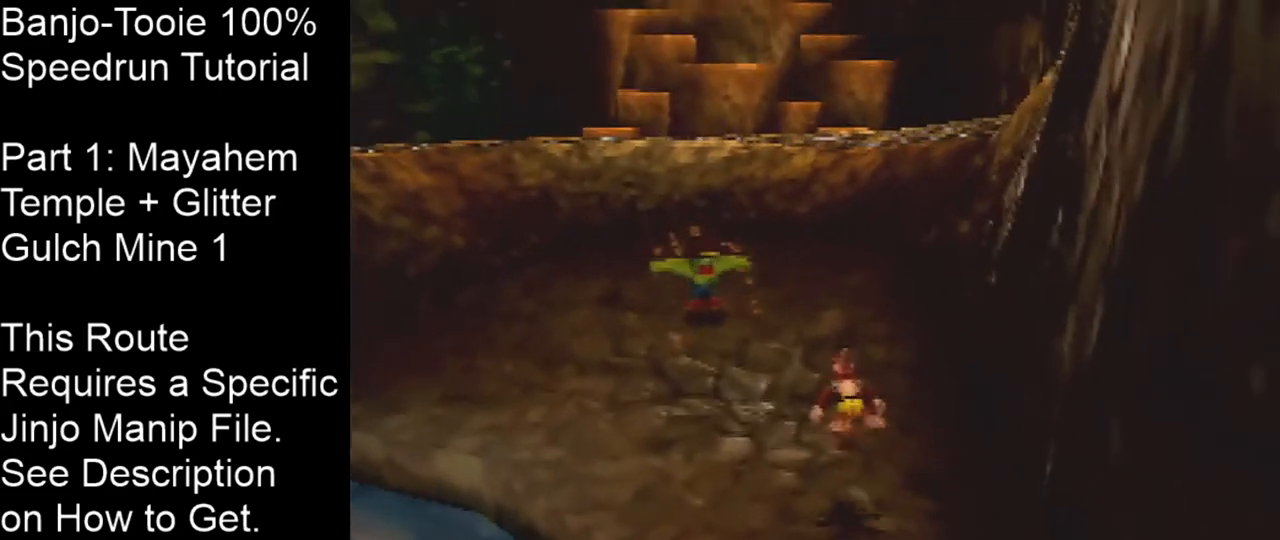
{"buttons": ["R1", "Z"], "left_stick": "up", "events": [[267, "A", "down"], [367, "R1", "down"], [434, "A", "up"]]}
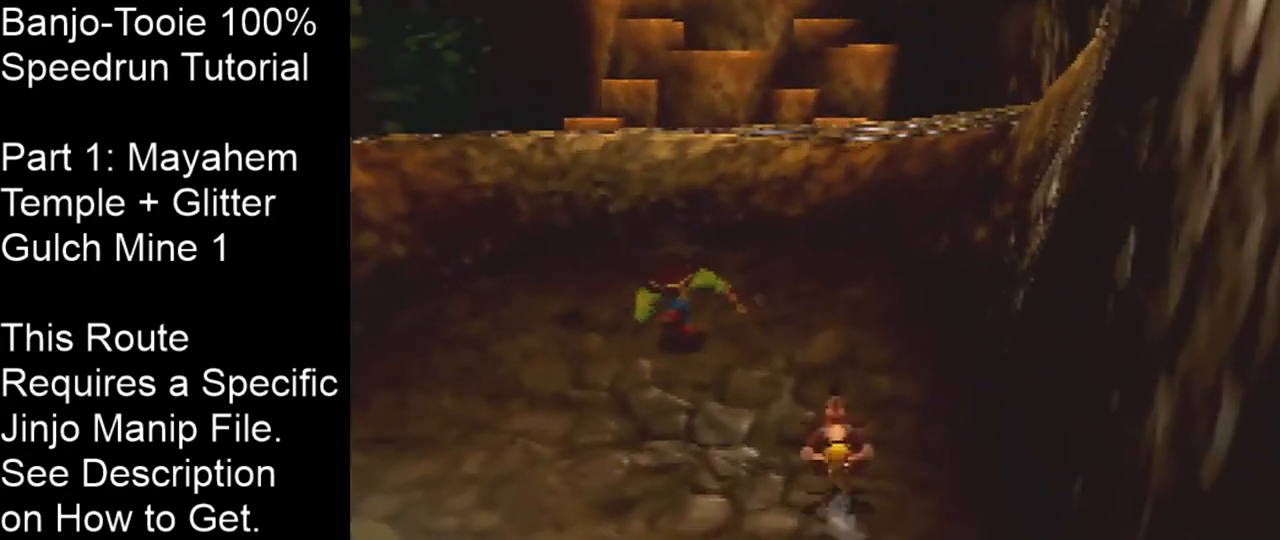
{"buttons": ["R1", "Z"], "left_stick": "up", "events": []}
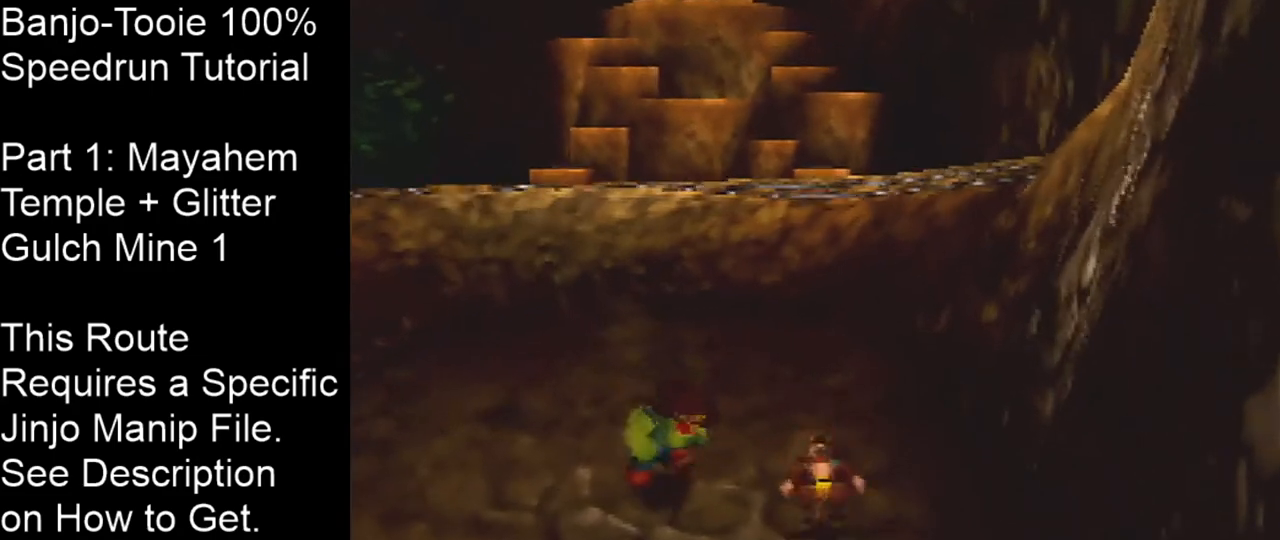
{"buttons": ["R1", "Z"], "left_stick": "up", "events": [[33, "A", "down"], [200, "A", "up"]]}
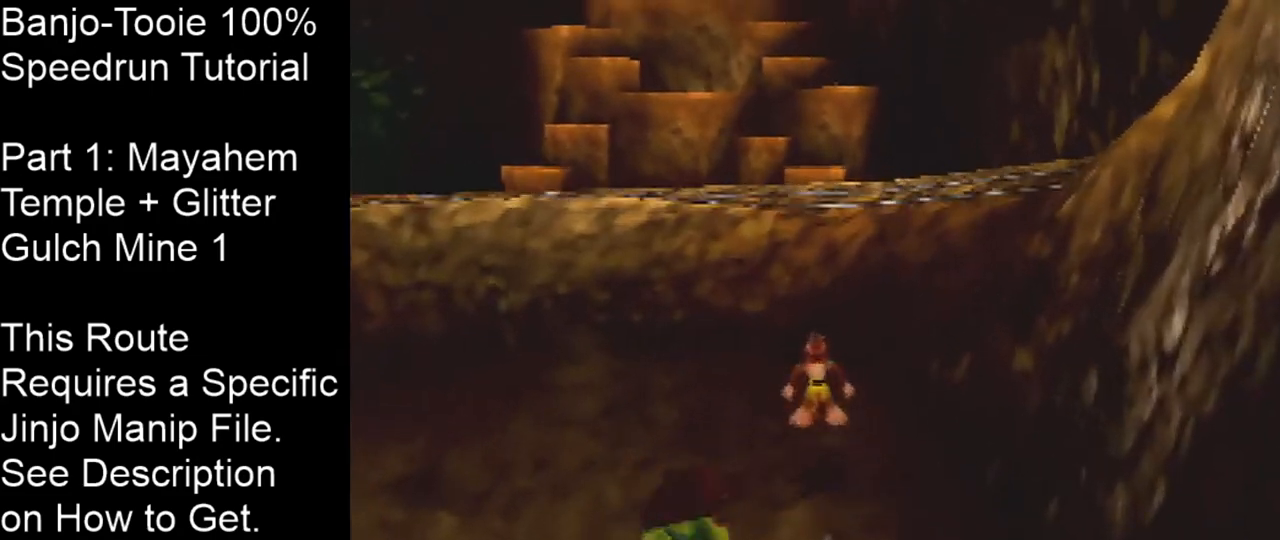
{"buttons": ["R1", "Z"], "left_stick": "up", "events": [[234, "A", "down"], [434, "A", "up"]]}
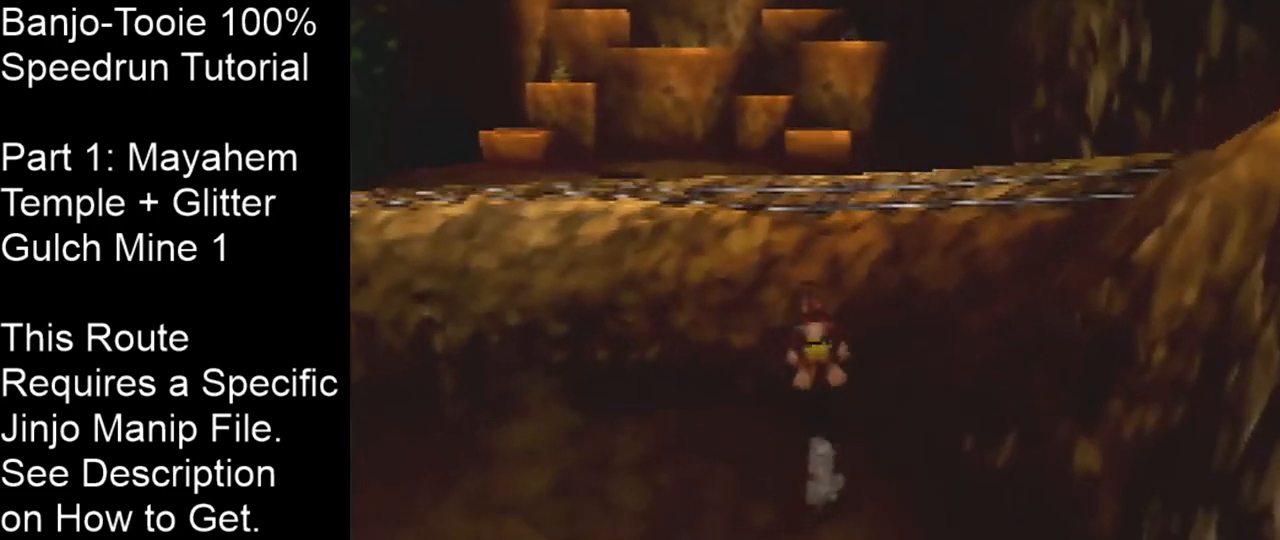
{"buttons": ["R1", "Z"], "left_stick": "up", "events": [[367, "A", "down"], [400, "A", "up"]]}
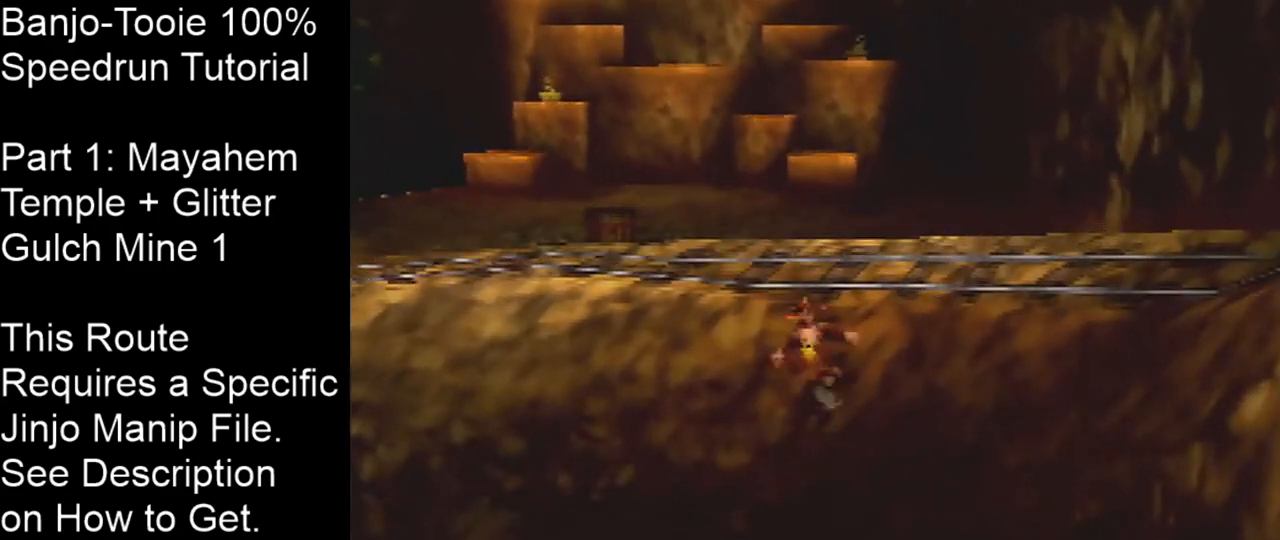
{"buttons": ["R1", "Z"], "left_stick": "up", "events": [[367, "A", "down"], [434, "A", "up"]]}
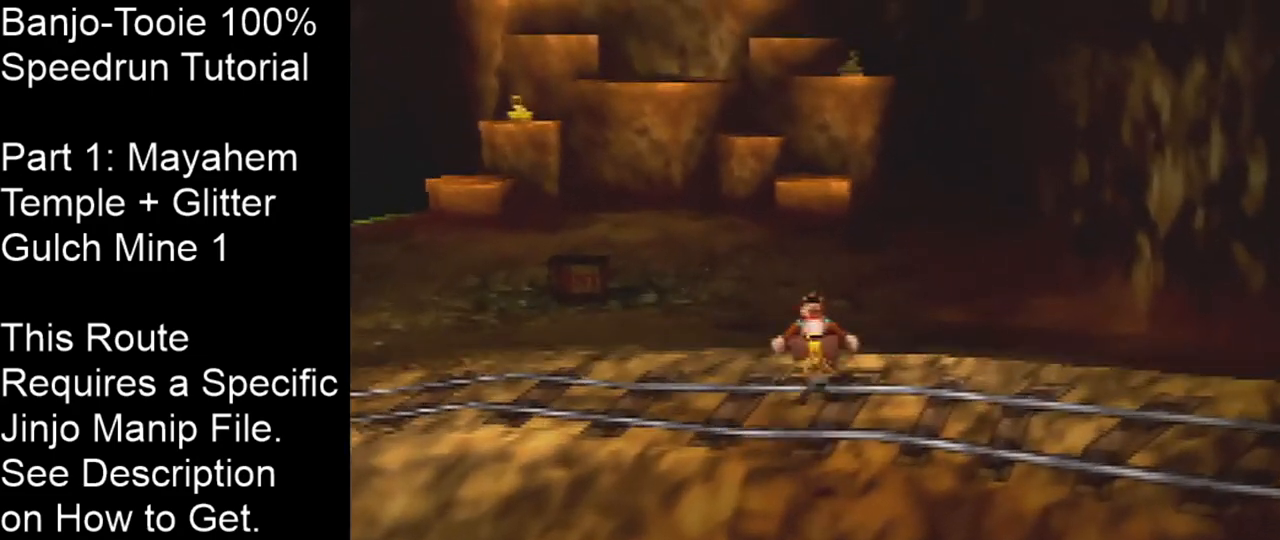
{"buttons": ["R1", "Z"], "left_stick": "up", "events": []}
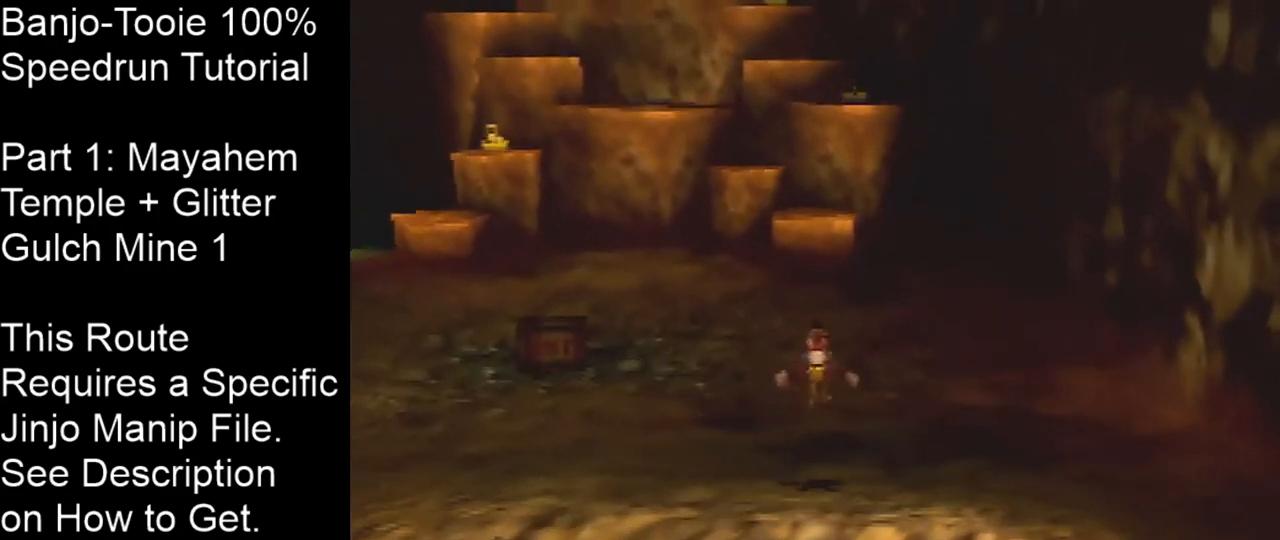
{"buttons": ["A", "R1", "Z"], "left_stick": "up", "events": [[301, "A", "down"]]}
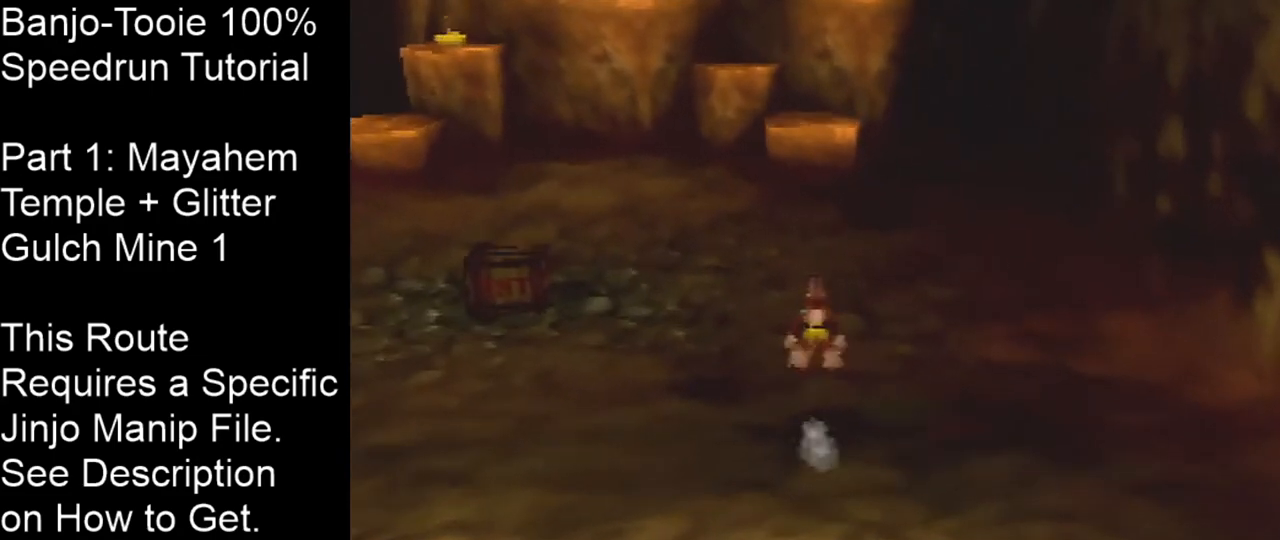
{"buttons": ["R1", "Z"], "left_stick": "up", "events": [[33, "A", "up"]]}
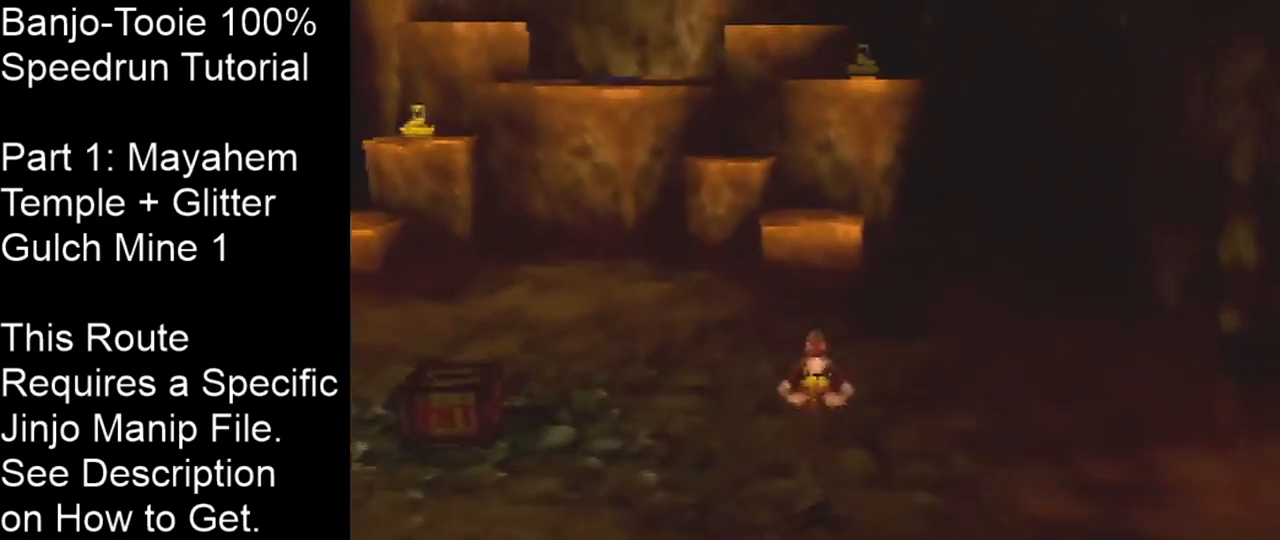
{"buttons": ["R1", "Z"], "left_stick": "up", "events": [[167, "A", "down"], [267, "A", "up"]]}
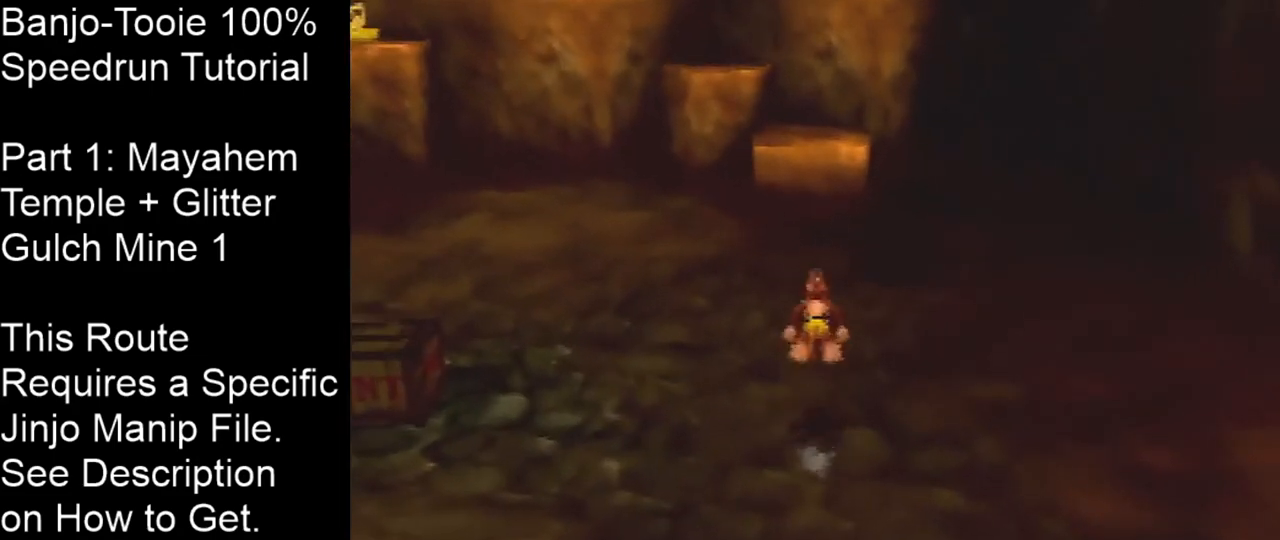
{"buttons": ["A", "Z"], "left_stick": "up", "events": [[267, "R1", "up"], [434, "A", "down"]]}
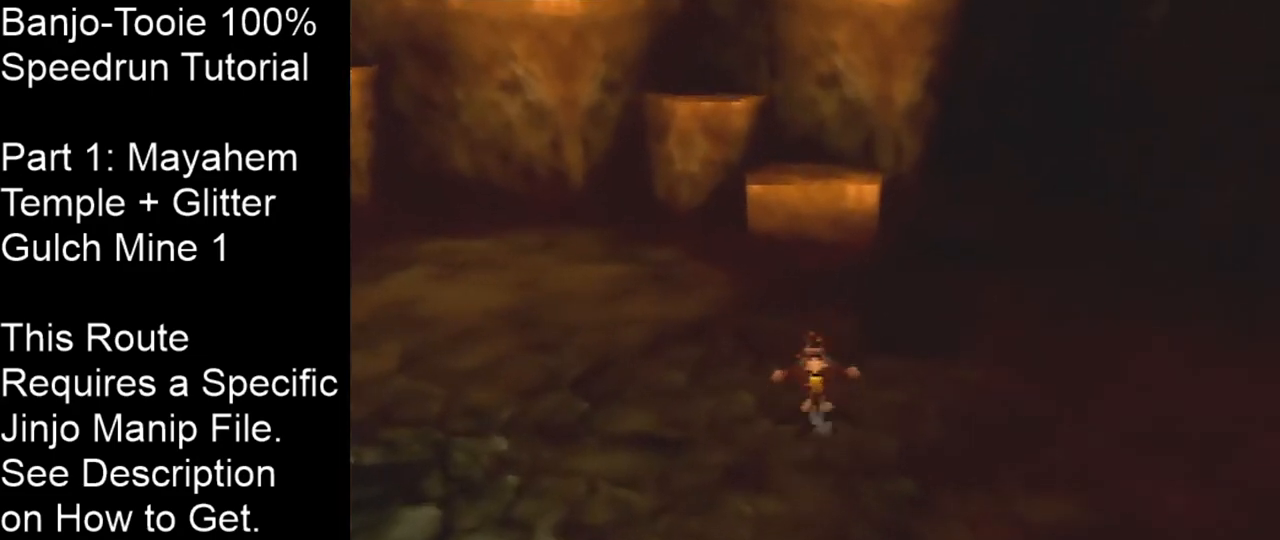
{"buttons": ["Z"], "left_stick": "up", "events": [[100, "A", "up"]]}
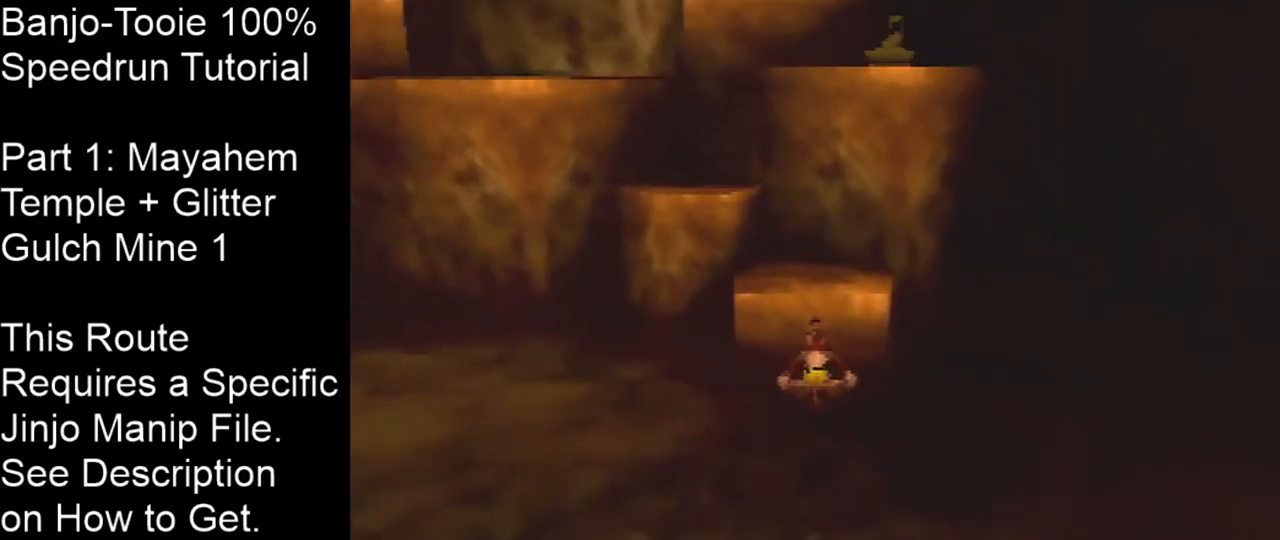
{"buttons": ["Z"], "left_stick": "up", "events": [[133, "A", "down"], [334, "A", "up"]]}